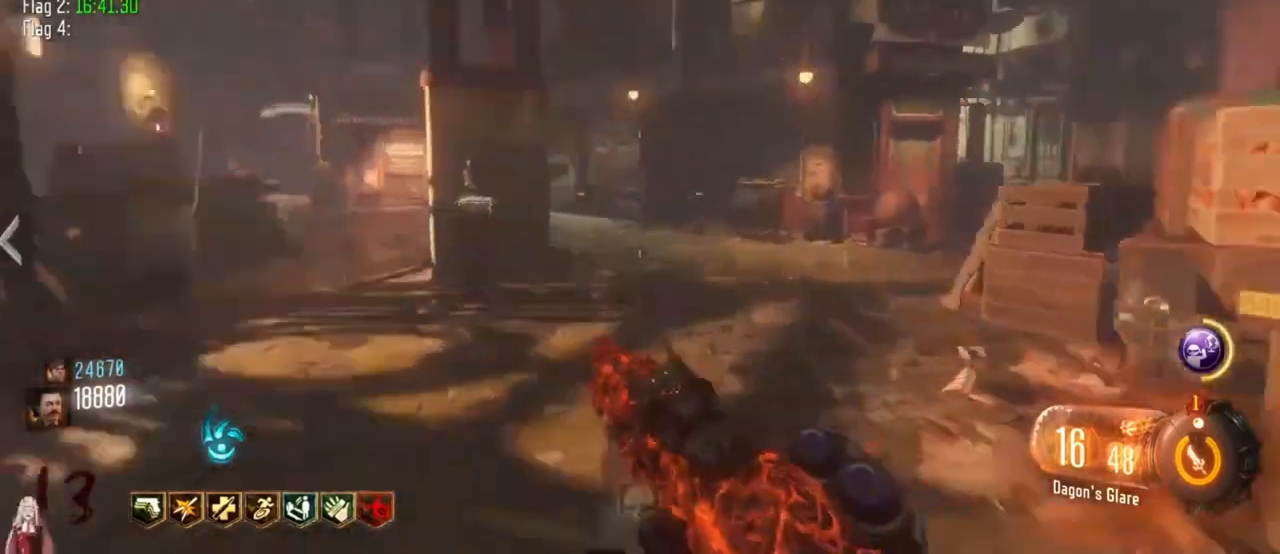
Gameplay with keyboard and mouse; each line is a JSON object with the keys held at the frame after it. "events" lists presses ("down") and releases ("up") of "1", "2", "3", "4", "5", "a", "alt", "c", "caps_lock", "ctrl", "d", "e", "f", "g", "q", "r", "s", "shift", "t", "tab", "v", "w", "x" and "z" between this image and that frame as [ms after this image, input, new state], when the widget could be followed in between. No other keys are recorded. Mouse buttons are not recorded. Not read: mouse_move.
{"keys": ["w"], "events": [[233, "a", "up"], [467, "shift", "up"]]}
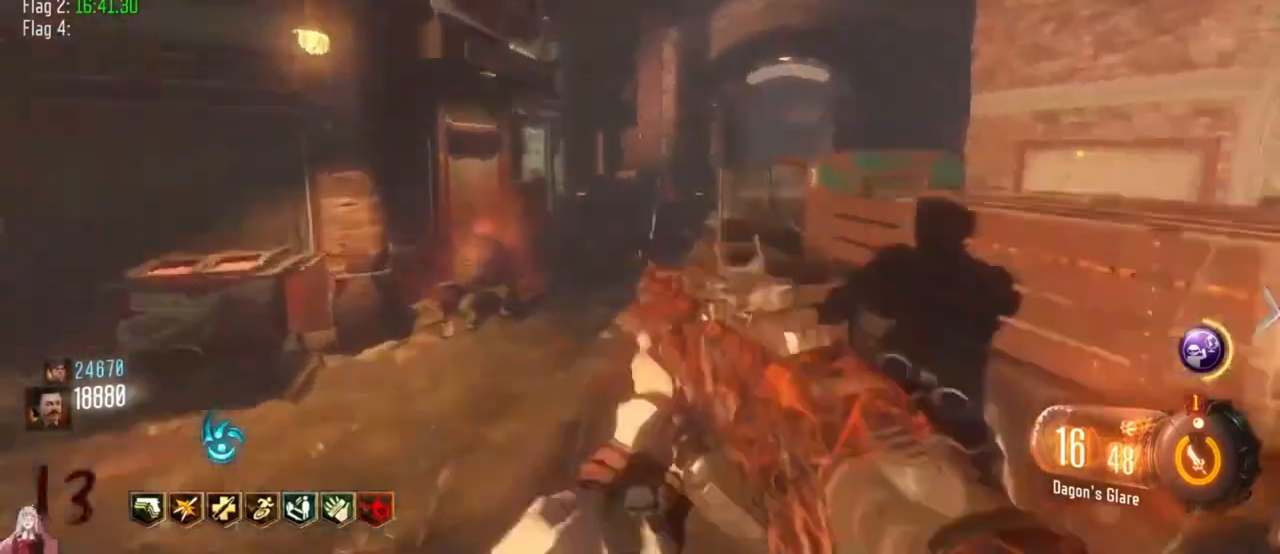
{"keys": ["w"], "events": [[100, "d", "down"], [500, "d", "up"]]}
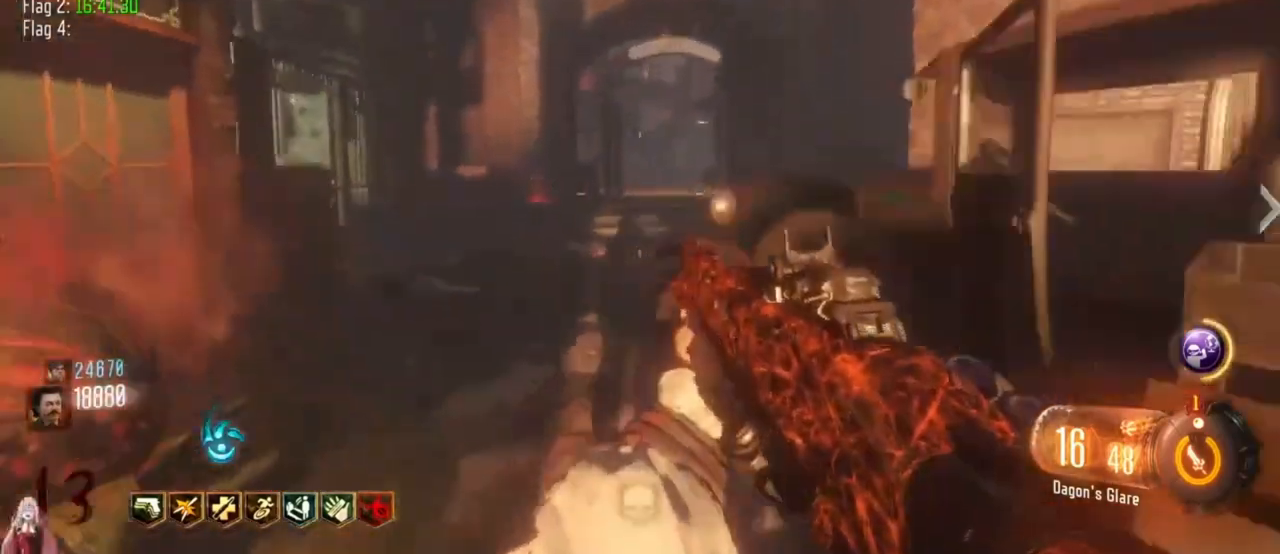
{"keys": ["shift", "w"], "events": [[33, "shift", "down"]]}
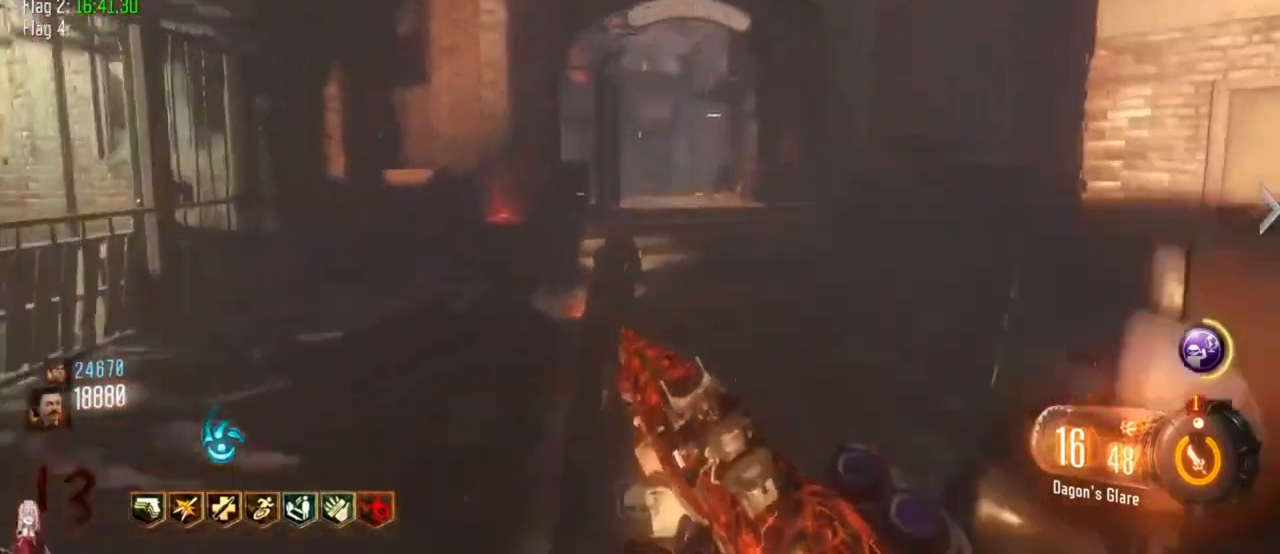
{"keys": ["shift", "w"], "events": []}
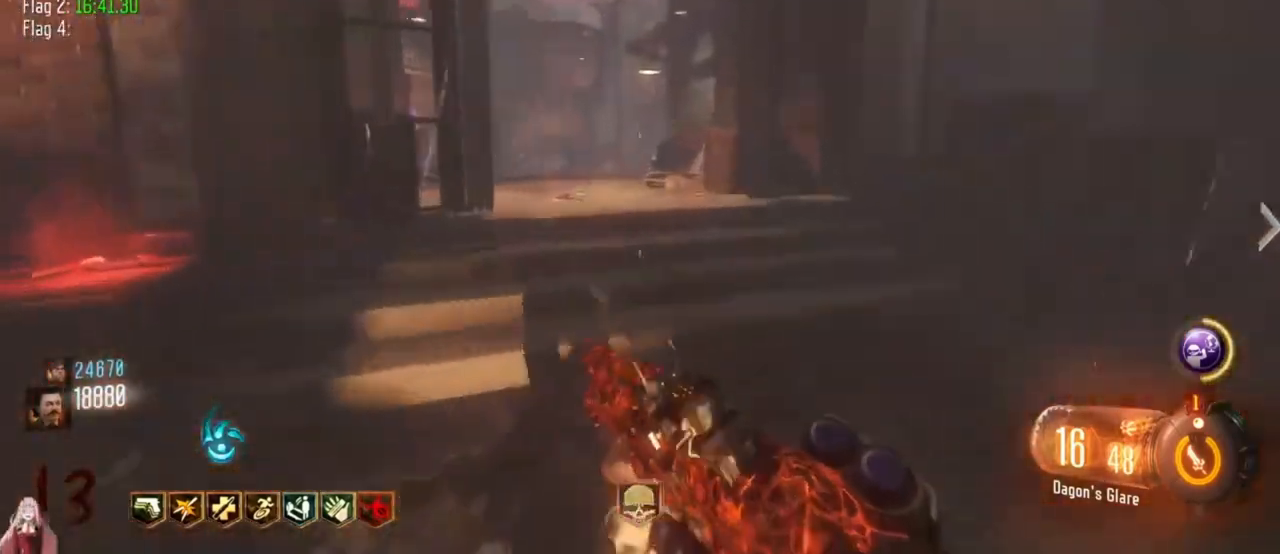
{"keys": ["a", "w"], "events": [[233, "shift", "up"], [367, "a", "down"]]}
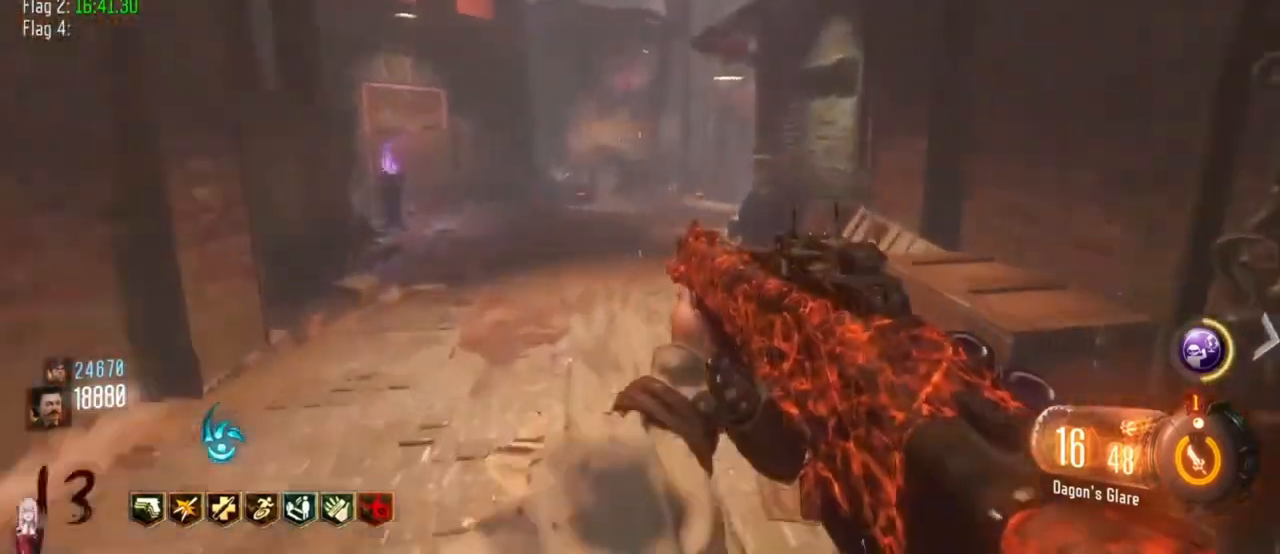
{"keys": ["a", "shift", "w"], "events": [[33, "shift", "down"]]}
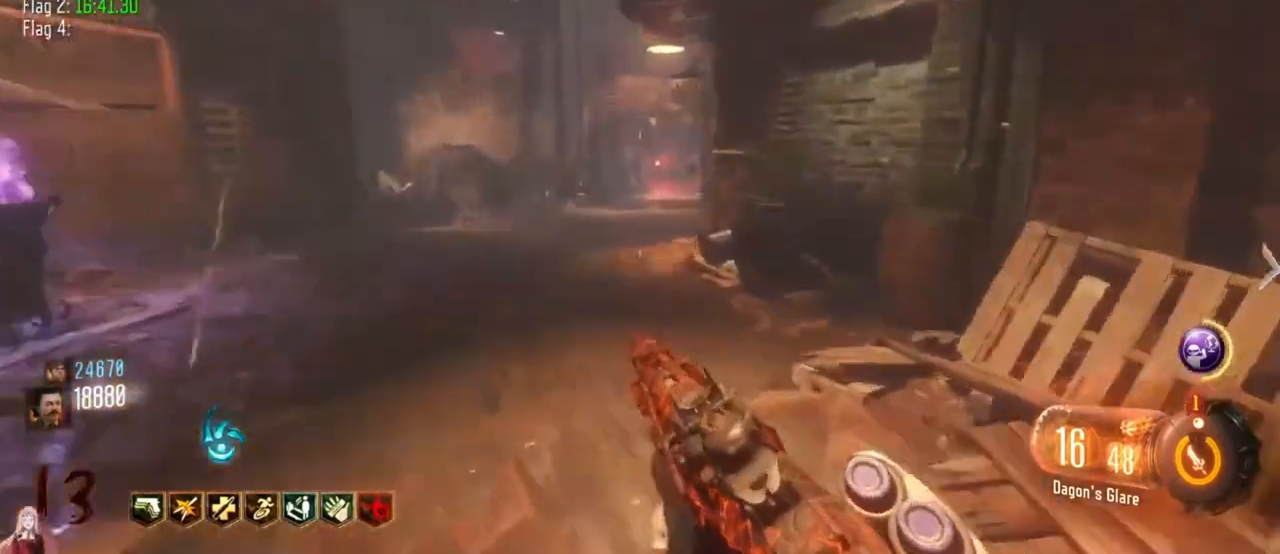
{"keys": ["d"], "events": [[133, "shift", "up"], [133, "w", "up"], [467, "a", "up"], [467, "d", "down"]]}
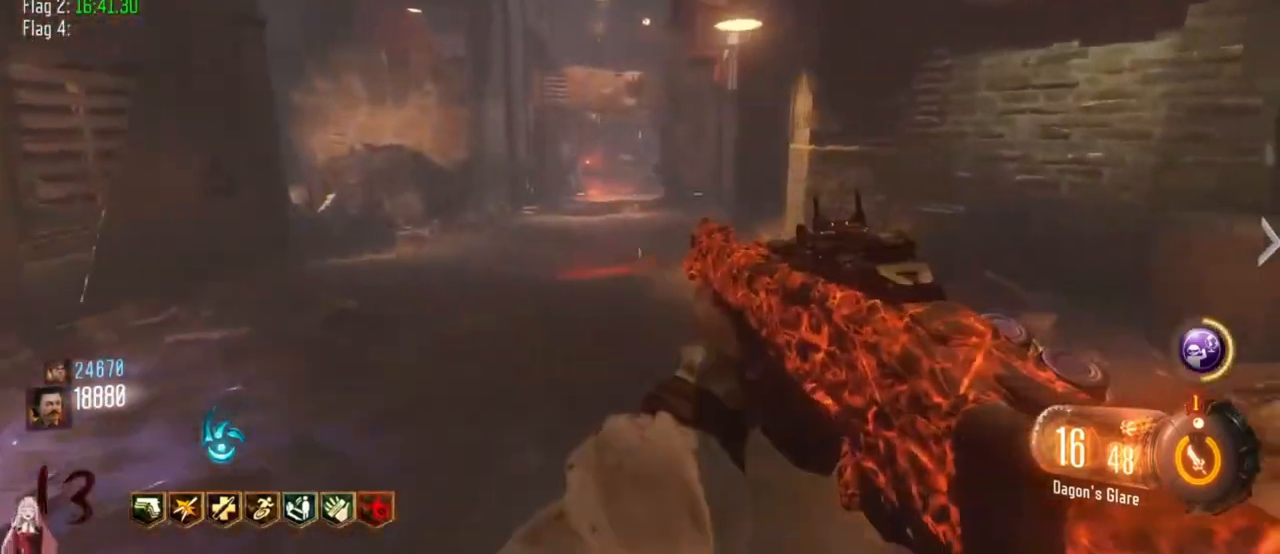
{"keys": ["d", "shift", "w"], "events": [[33, "w", "down"], [100, "shift", "down"]]}
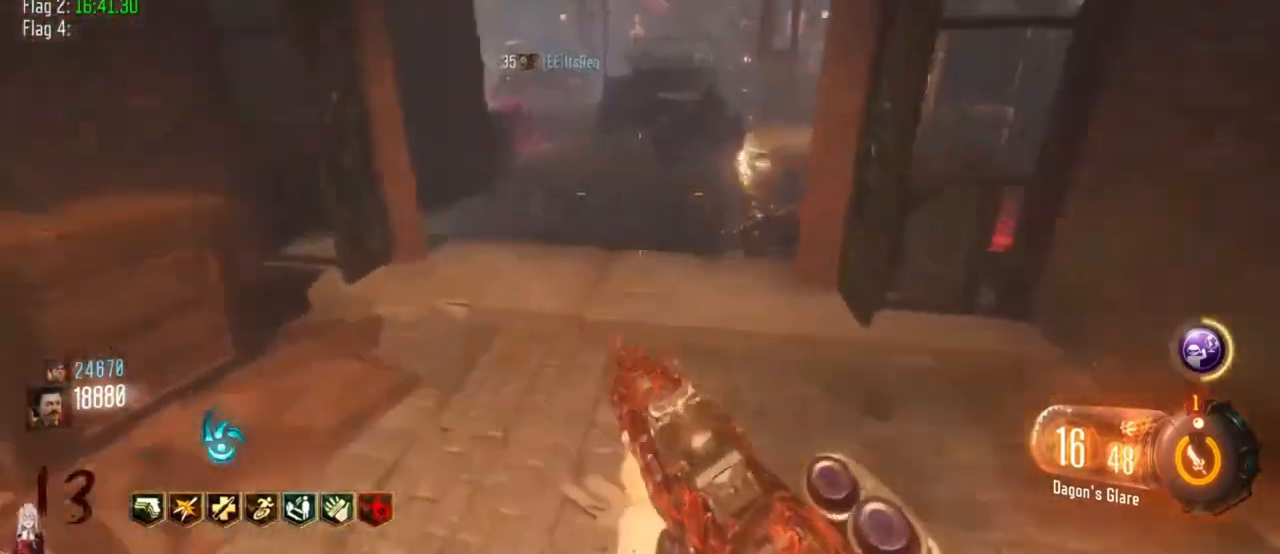
{"keys": ["shift", "w"]}